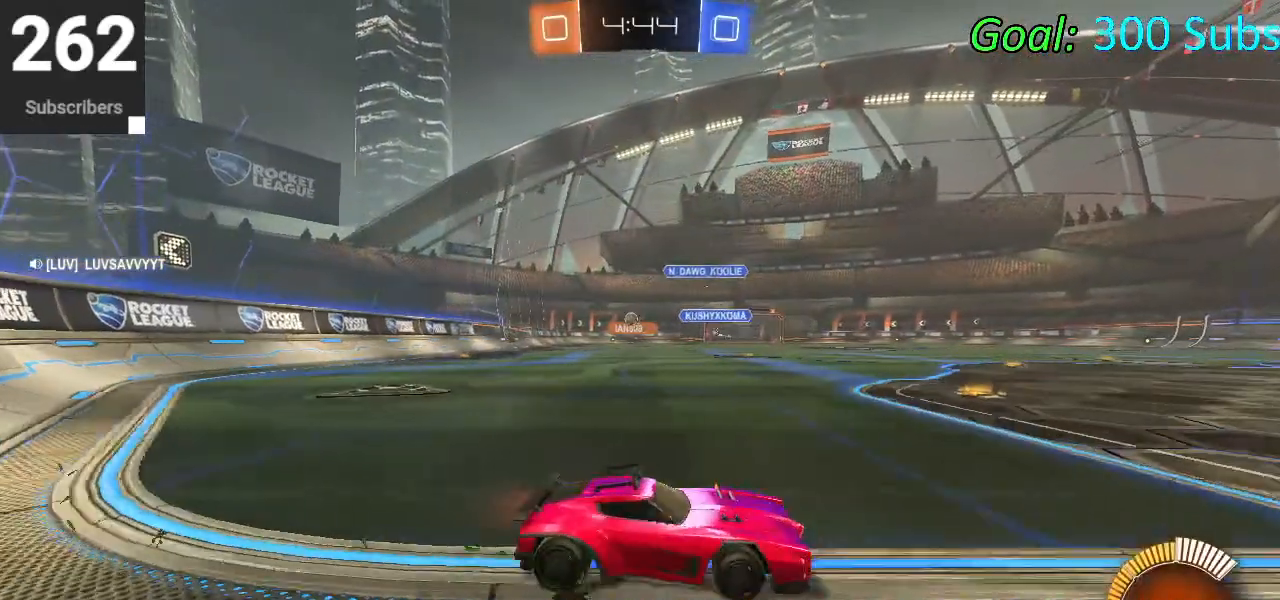
Gameplay with a controller (PlayStation layout); each line is a JSON object with the inputs held at the frame after it. "events" lists button and stick changes between this image and that frame as [ms after this image, input, new state], when the widget could be followed in between.
{"buttons": ["R2"], "left_stick": "left", "right_stick": "center", "events": [[33, "L1", "down"], [50, "R1", "up"], [117, "L1", "up"]]}
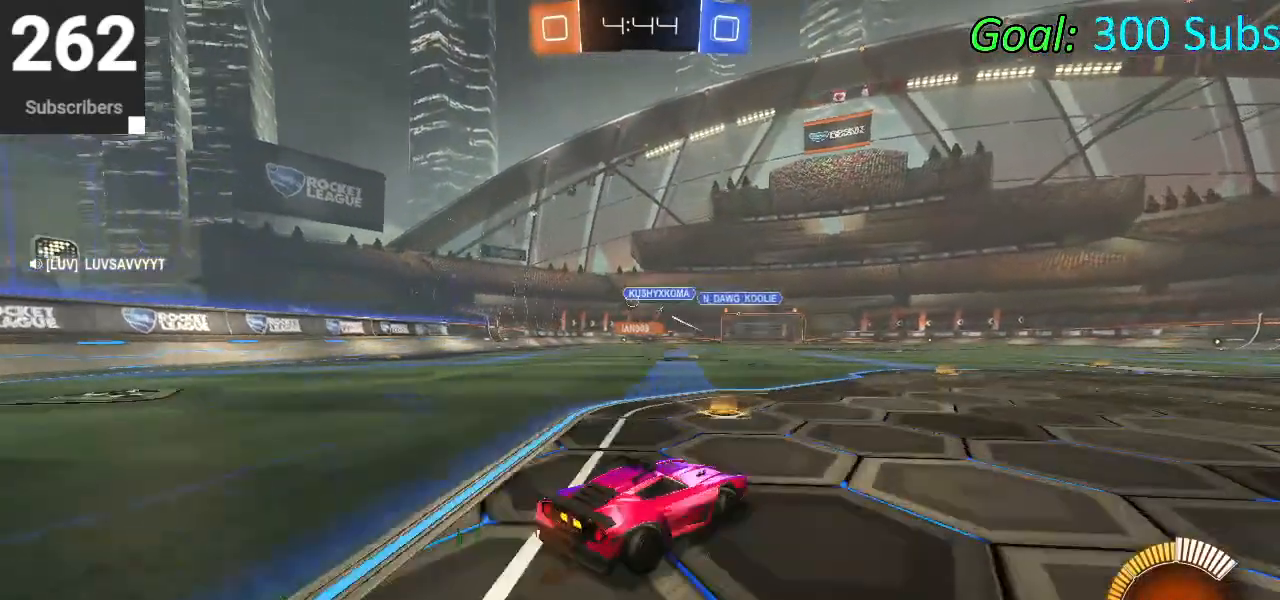
{"buttons": ["L1", "R2"], "left_stick": "down", "right_stick": "center", "events": [[67, "CIRCLE", "down"], [167, "CROSS", "down"], [167, "L1", "down"], [167, "left_stick", "up-left"], [250, "CROSS", "up"], [317, "CROSS", "down"], [367, "left_stick", "down"], [450, "CROSS", "up"], [500, "CIRCLE", "up"]]}
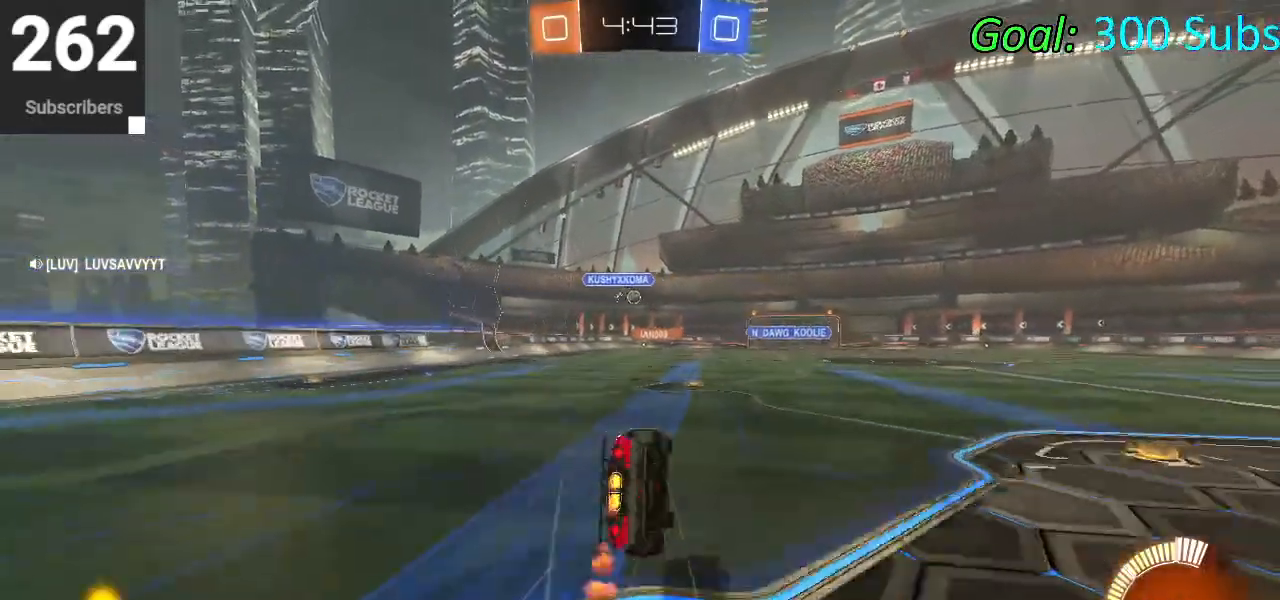
{"buttons": ["L1", "R2"], "left_stick": "down-left", "right_stick": "center", "events": [[133, "left_stick", "center"], [233, "left_stick", "down"], [433, "left_stick", "down-left"]]}
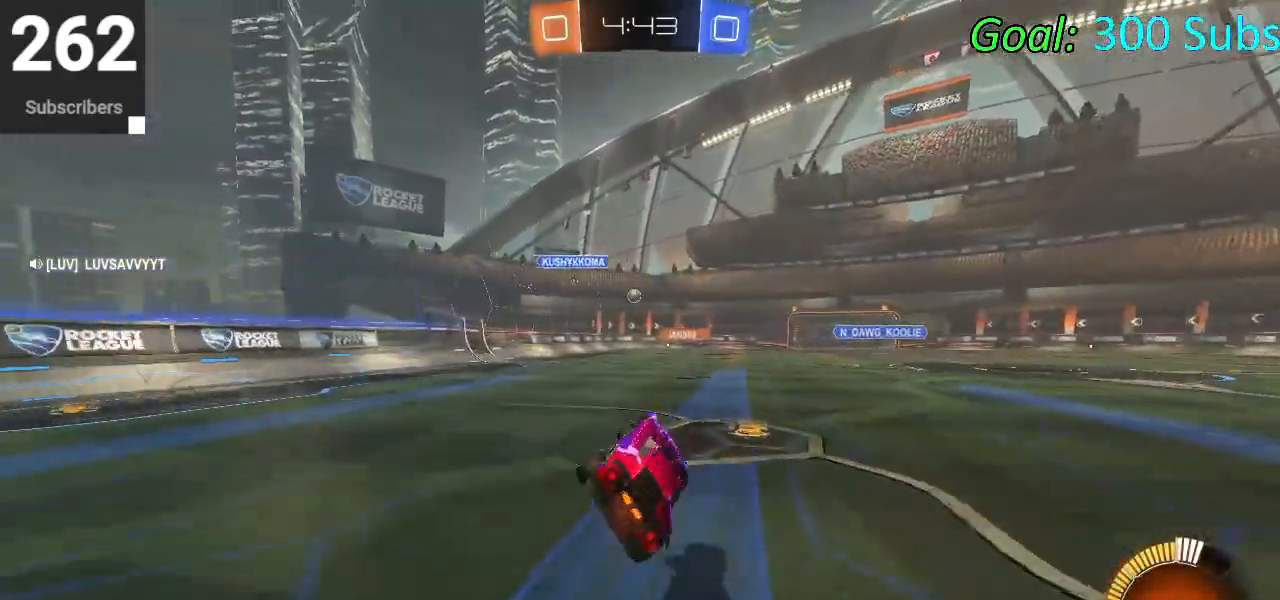
{"buttons": ["L1", "R2"], "left_stick": "up-right", "right_stick": "center", "events": [[17, "L1", "up"], [117, "left_stick", "center"], [467, "left_stick", "up-right"], [500, "L1", "down"]]}
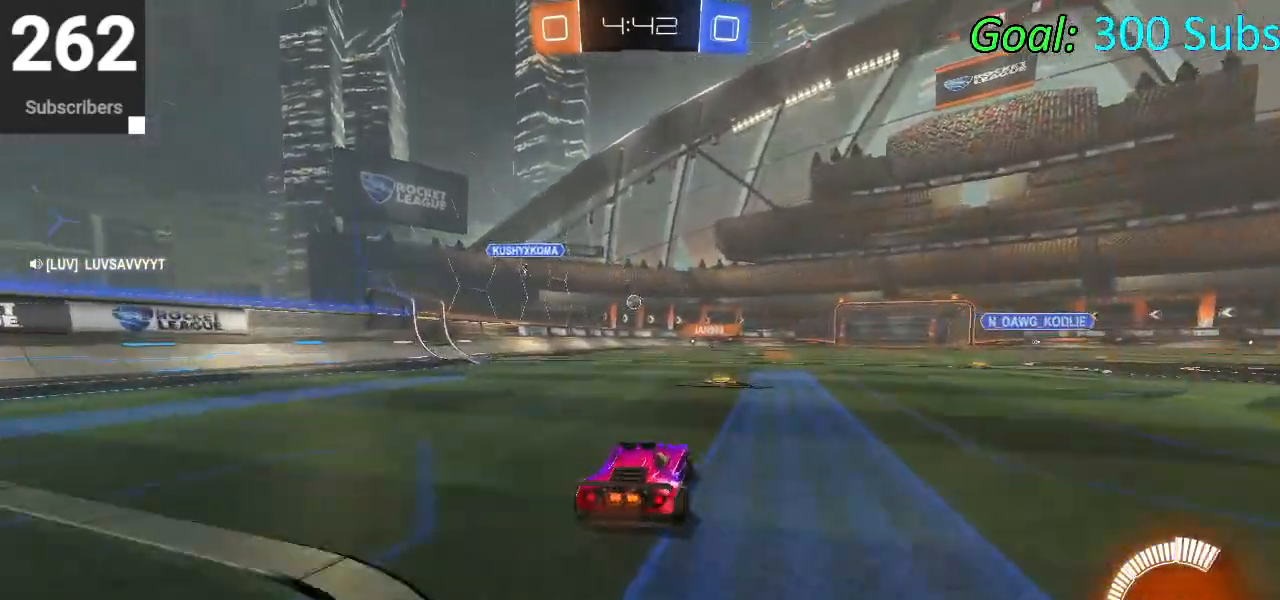
{"buttons": ["L1", "R2"], "left_stick": "down", "right_stick": "center", "events": [[33, "CROSS", "down"], [117, "CROSS", "up"], [183, "CROSS", "down"], [300, "left_stick", "down"], [417, "CROSS", "up"]]}
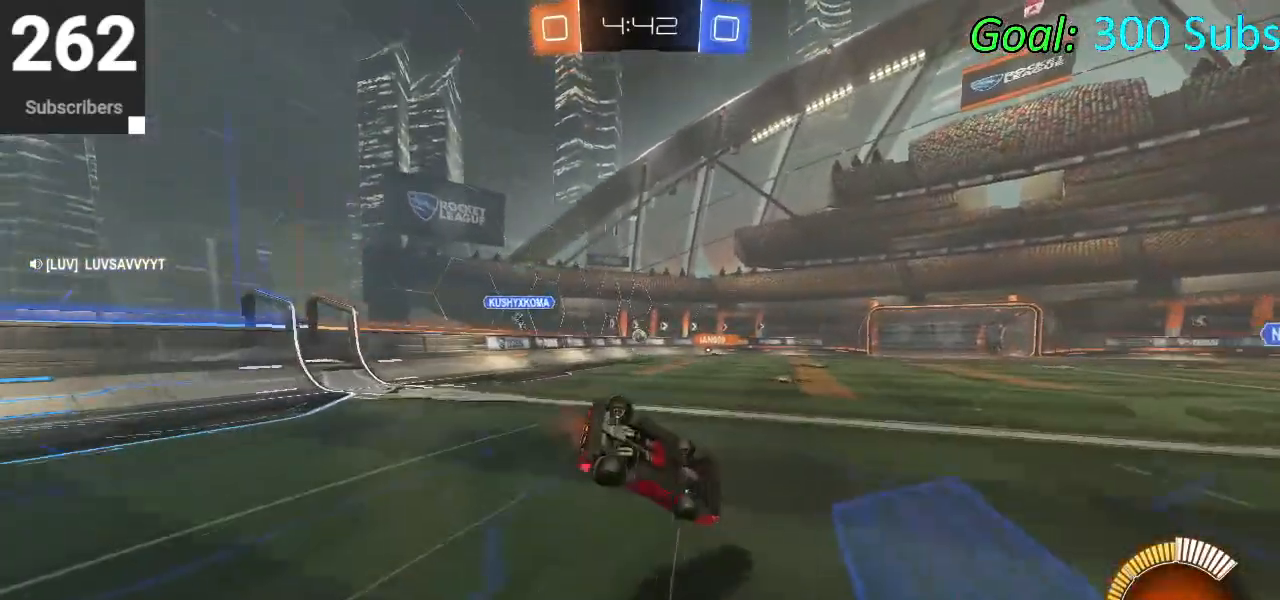
{"buttons": ["L1", "R2"], "left_stick": "left", "right_stick": "center", "events": [[133, "left_stick", "right"], [267, "left_stick", "down"], [400, "left_stick", "center"], [467, "left_stick", "left"]]}
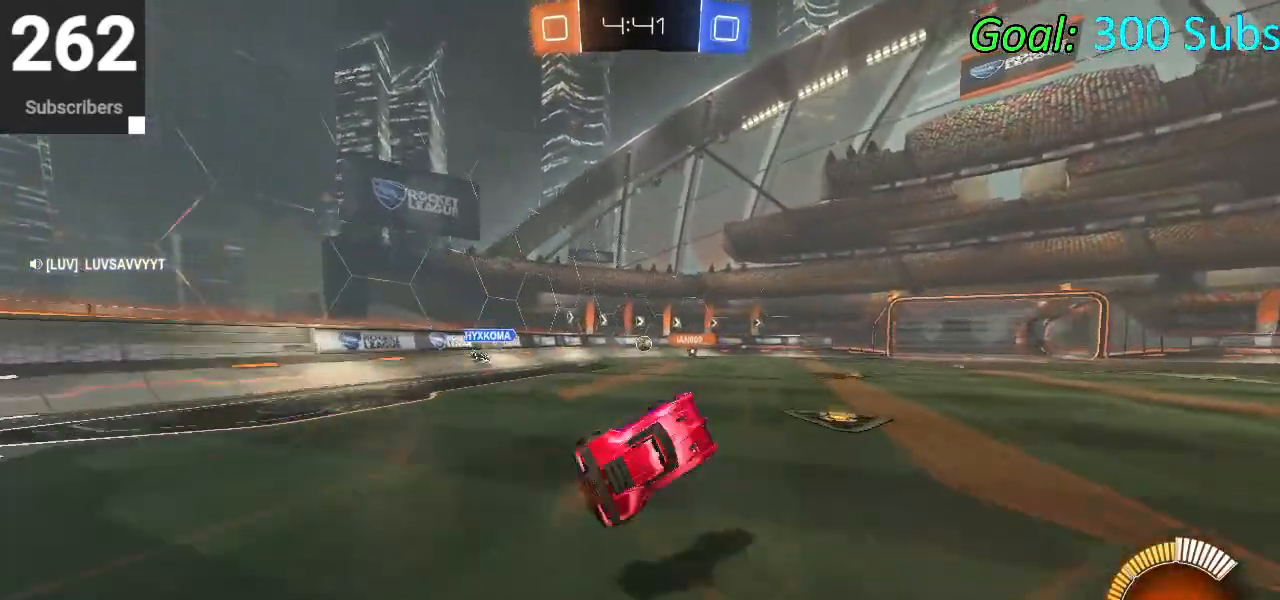
{"buttons": ["R2"], "left_stick": "center", "right_stick": "center", "events": [[50, "L1", "up"], [150, "R1", "down"], [167, "L1", "down"], [283, "R1", "up"], [300, "L1", "up"], [300, "left_stick", "center"], [367, "R1", "down"], [483, "R1", "up"]]}
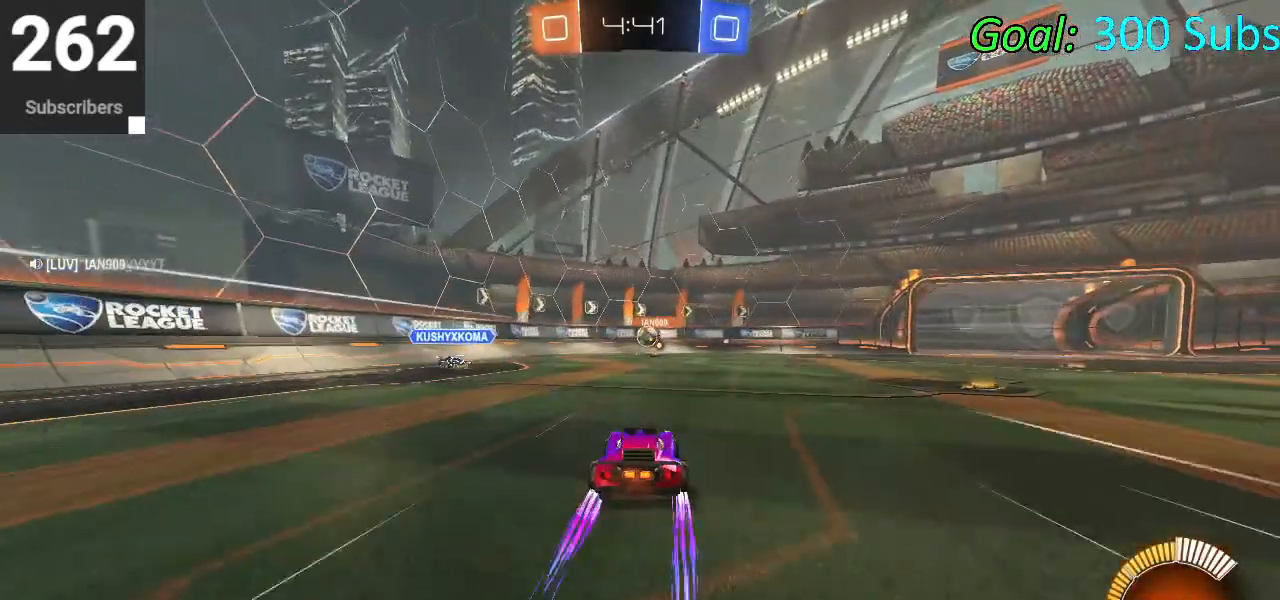
{"buttons": ["CIRCLE", "R2"], "left_stick": "up-right", "right_stick": "center", "events": [[83, "R1", "down"], [167, "L1", "down"], [167, "R1", "up"], [167, "left_stick", "left"], [283, "R1", "down"], [300, "L1", "up"], [317, "left_stick", "up-right"], [383, "R1", "up"], [400, "CIRCLE", "down"]]}
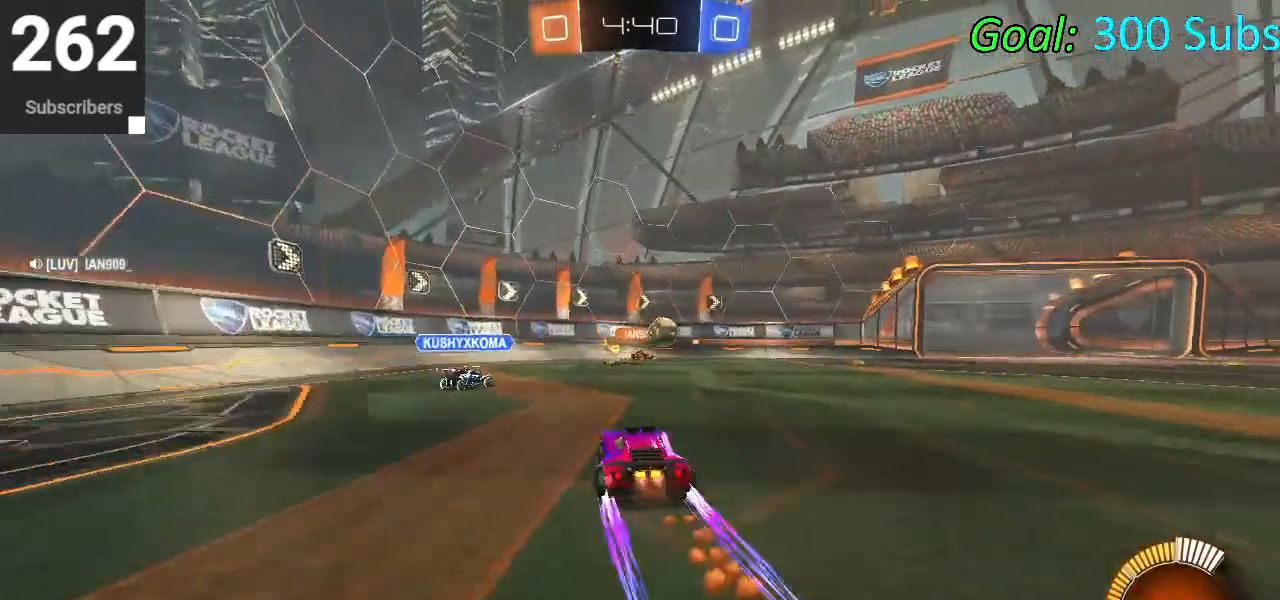
{"buttons": ["R2"], "left_stick": "right", "right_stick": "center", "events": [[67, "left_stick", "left"], [217, "left_stick", "right"], [483, "CIRCLE", "up"]]}
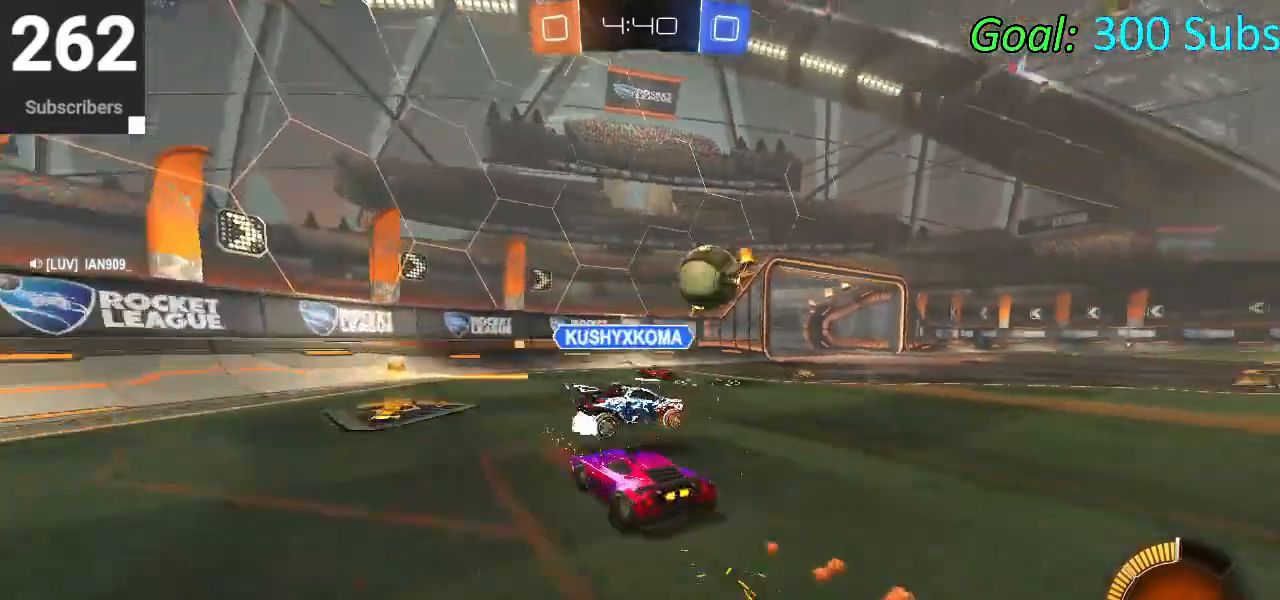
{"buttons": ["R2"], "left_stick": "up-right", "right_stick": "center", "events": [[133, "left_stick", "left"], [250, "left_stick", "center"], [333, "left_stick", "up-right"]]}
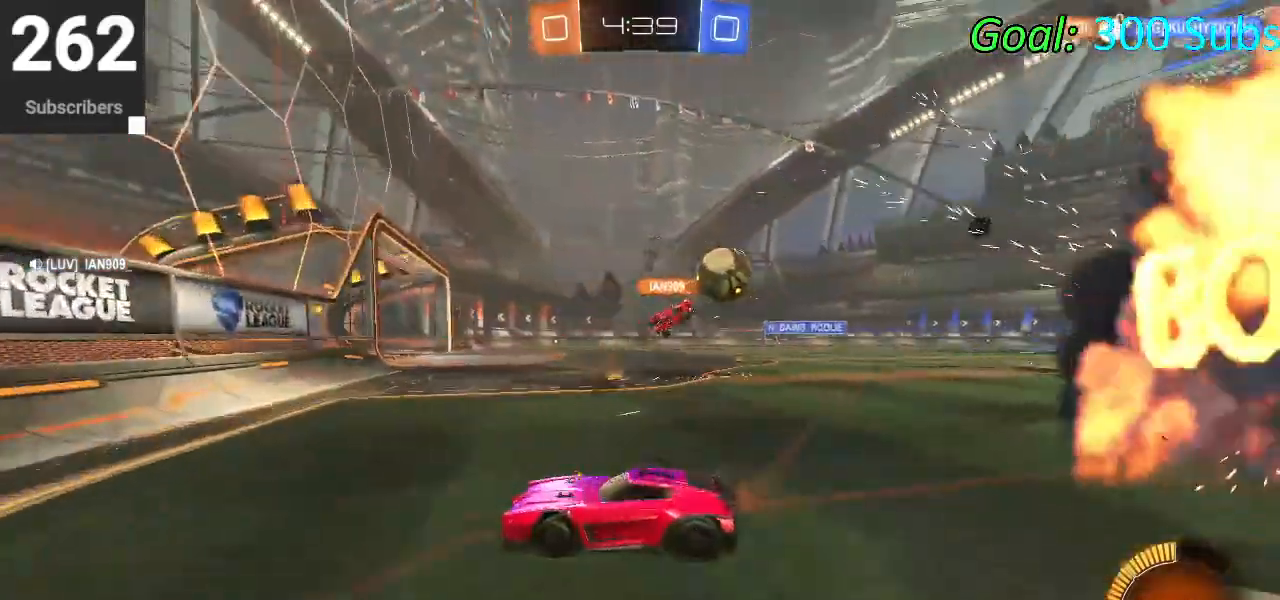
{"buttons": ["L1", "R2"], "left_stick": "up-right", "right_stick": "center", "events": [[33, "SQUARE", "down"], [117, "SQUARE", "up"], [500, "L1", "down"]]}
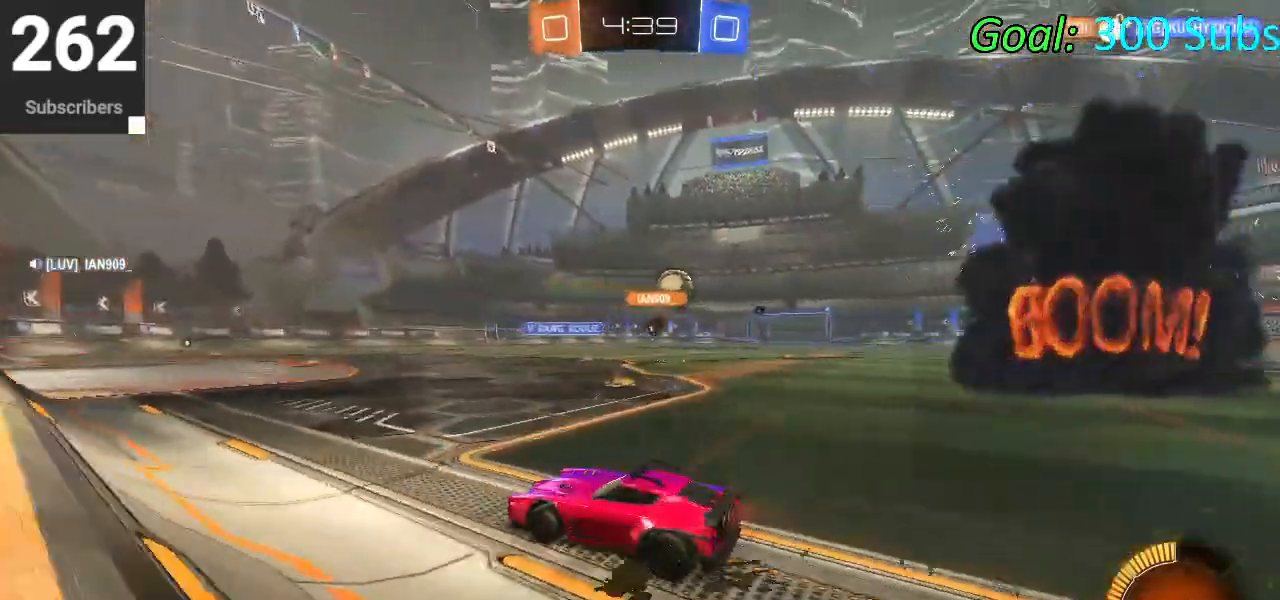
{"buttons": ["CIRCLE", "R2"], "left_stick": "up-right", "right_stick": "center", "events": [[17, "R1", "down"], [167, "L1", "up"], [200, "R1", "up"], [417, "CIRCLE", "down"]]}
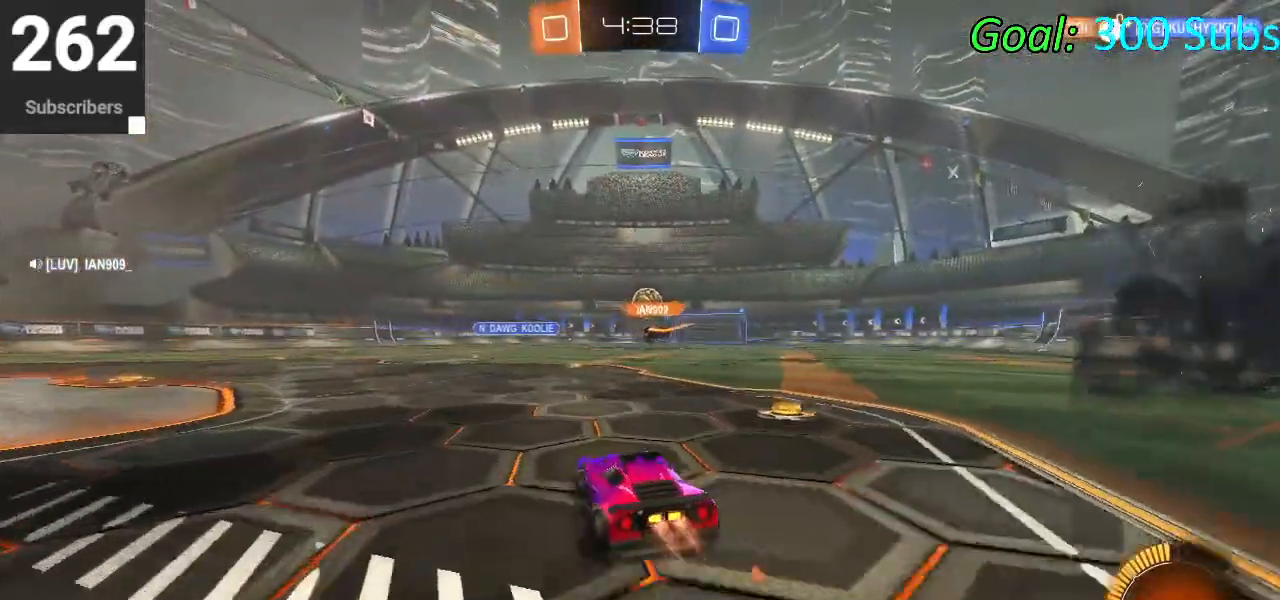
{"buttons": ["L1", "R2"], "left_stick": "down", "right_stick": "center", "events": [[17, "L1", "down"], [50, "CROSS", "down"], [133, "CROSS", "up"], [200, "CROSS", "down"], [267, "left_stick", "down-right"], [317, "left_stick", "down"], [333, "CROSS", "up"], [383, "CIRCLE", "up"]]}
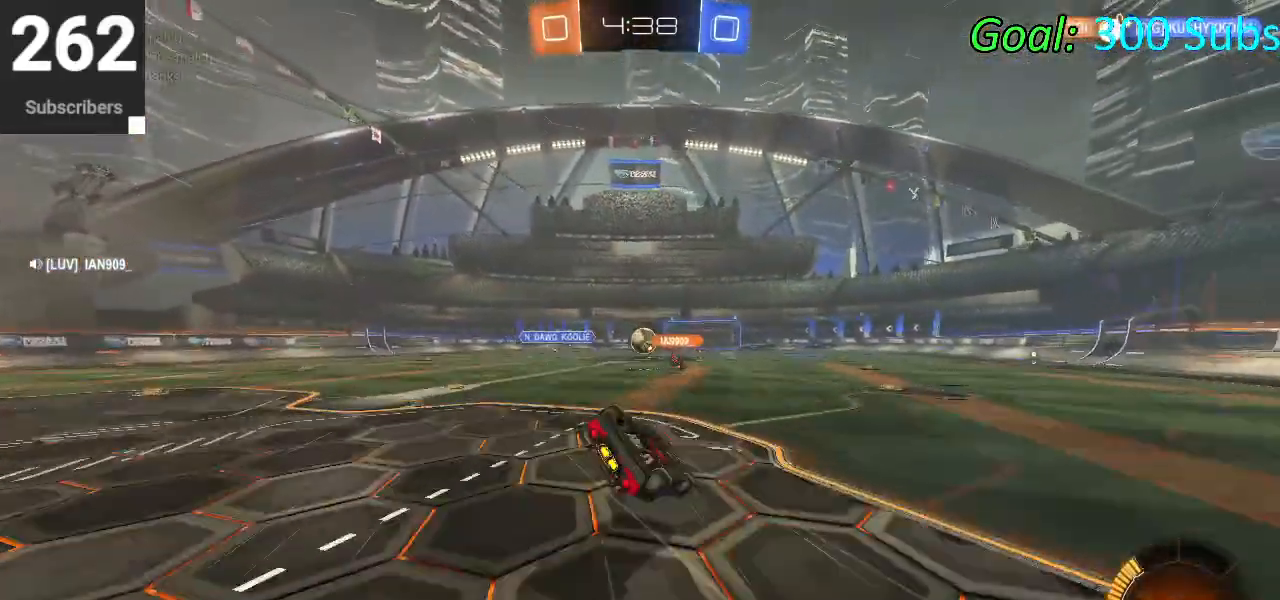
{"buttons": ["R2"], "left_stick": "down-left", "right_stick": "center", "events": [[133, "left_stick", "right"], [283, "left_stick", "down"], [367, "left_stick", "down-left"], [433, "L1", "up"]]}
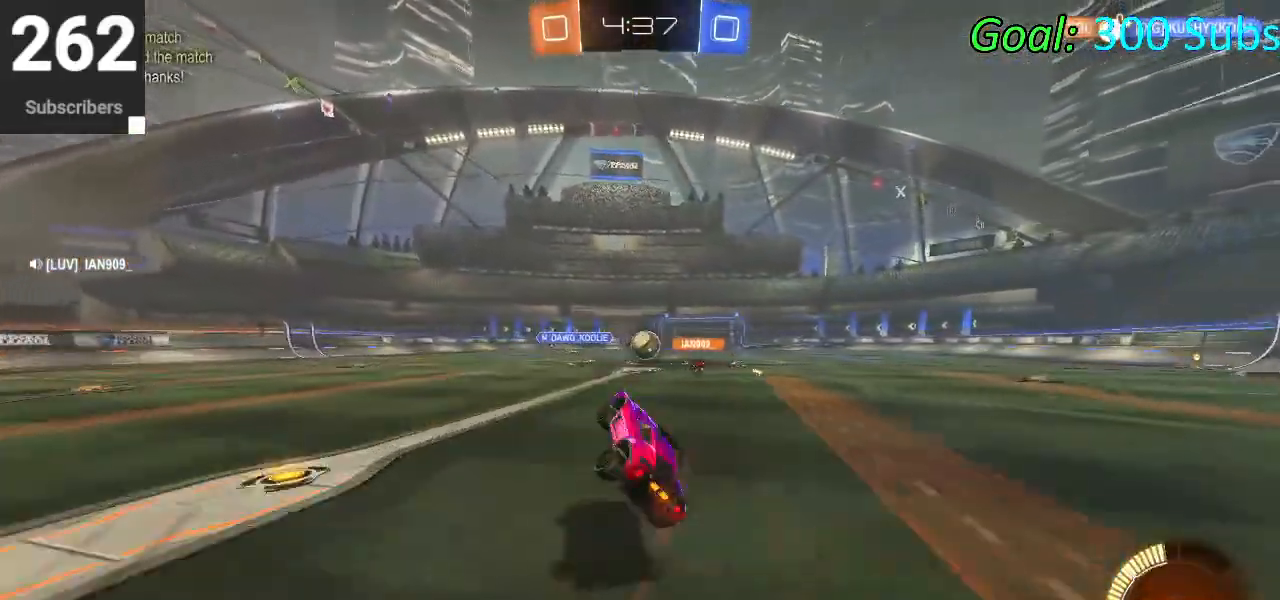
{"buttons": ["R2"], "left_stick": "center", "right_stick": "center", "events": [[67, "R2", "up"], [183, "R2", "down"], [233, "left_stick", "center"]]}
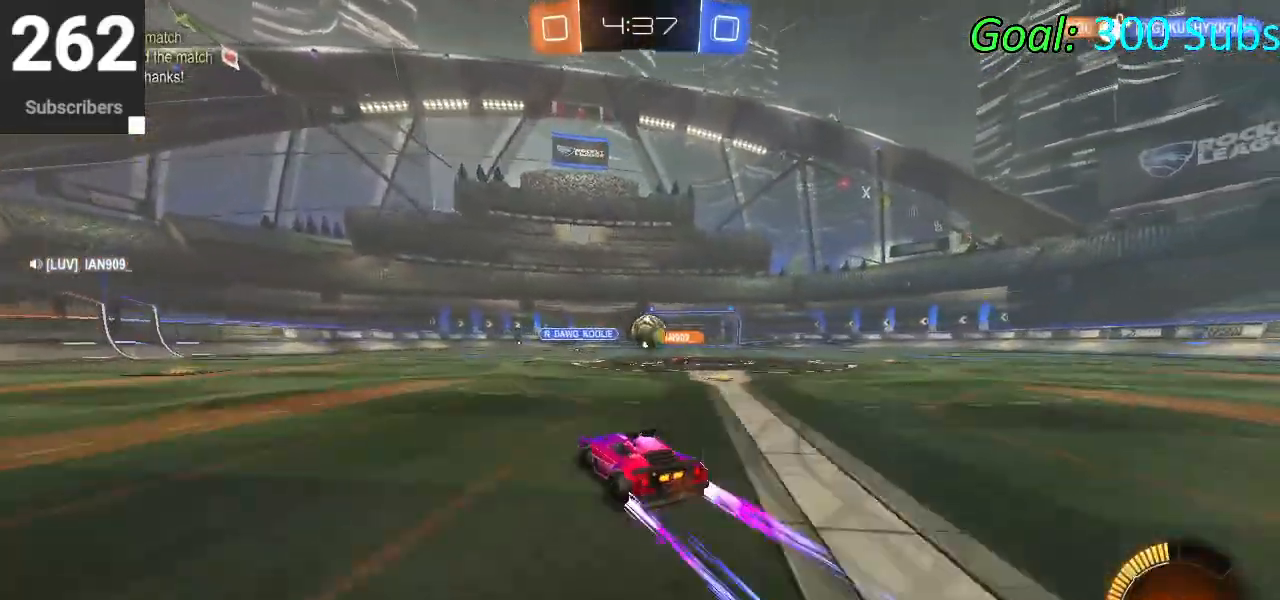
{"buttons": ["R2"], "left_stick": "center", "right_stick": "center", "events": [[150, "R1", "down"], [200, "L1", "down"], [283, "R1", "up"], [300, "L1", "up"], [350, "R1", "down"], [500, "R1", "up"]]}
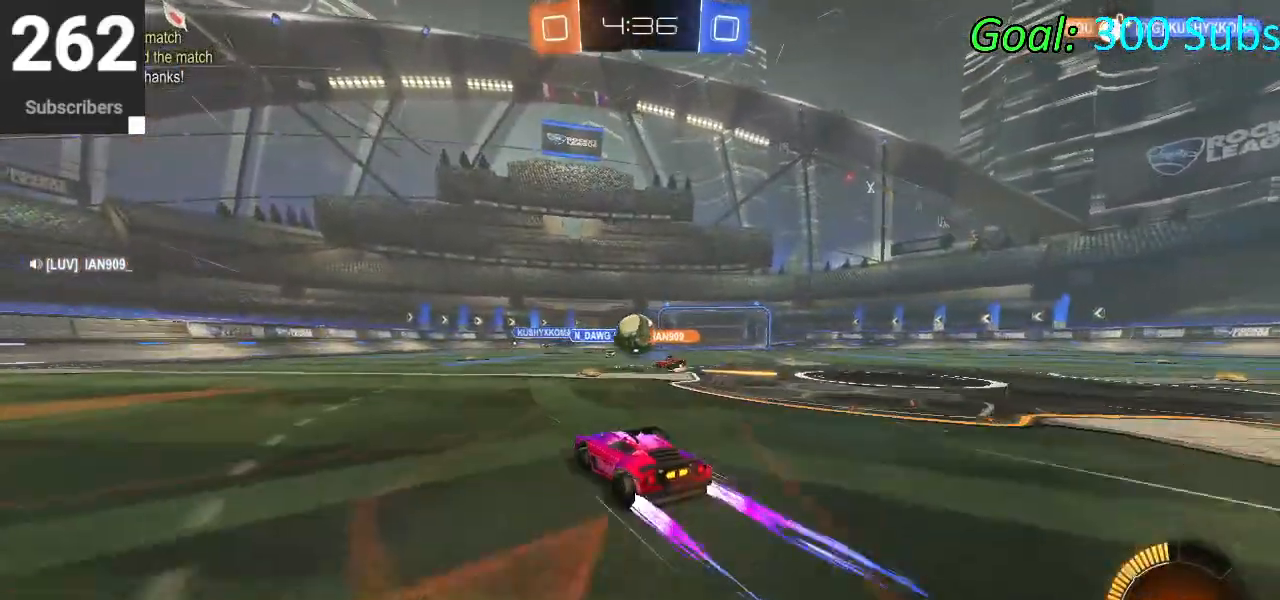
{"buttons": ["R1", "R2"], "left_stick": "center", "right_stick": "center", "events": [[33, "left_stick", "left"], [50, "R1", "down"], [183, "R1", "up"], [333, "R1", "down"], [433, "L1", "down"], [450, "R1", "up"], [467, "left_stick", "center"], [500, "L1", "up"], [500, "R1", "down"]]}
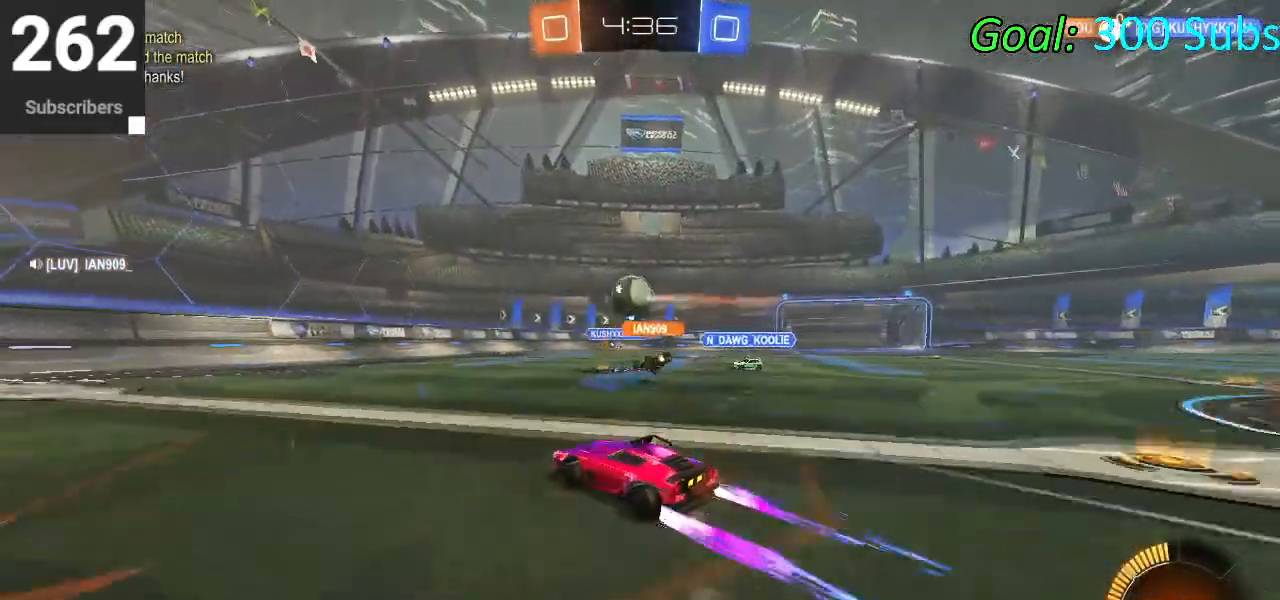
{"buttons": ["R1", "R2"], "left_stick": "left", "right_stick": "center", "events": [[133, "left_stick", "left"], [150, "R1", "up"], [367, "L1", "down"], [433, "R1", "down"], [500, "L1", "up"]]}
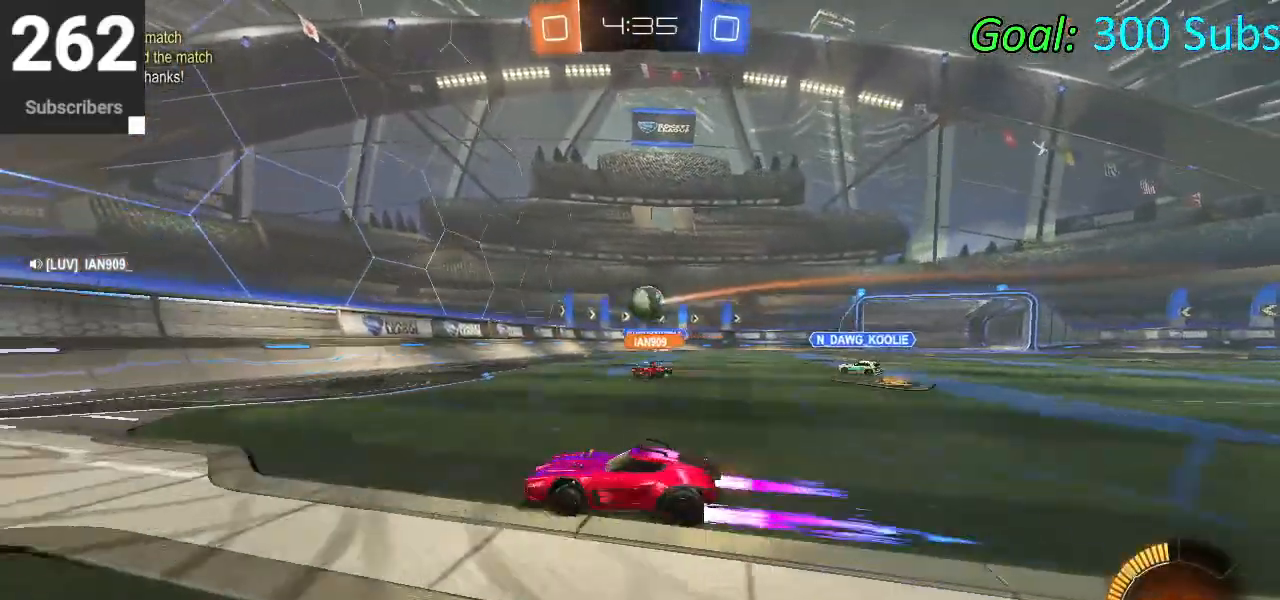
{"buttons": ["R1", "R2"], "left_stick": "right", "right_stick": "center", "events": [[50, "R1", "up"], [150, "left_stick", "right"], [333, "L2", "down"], [367, "R1", "down"], [500, "L2", "up"]]}
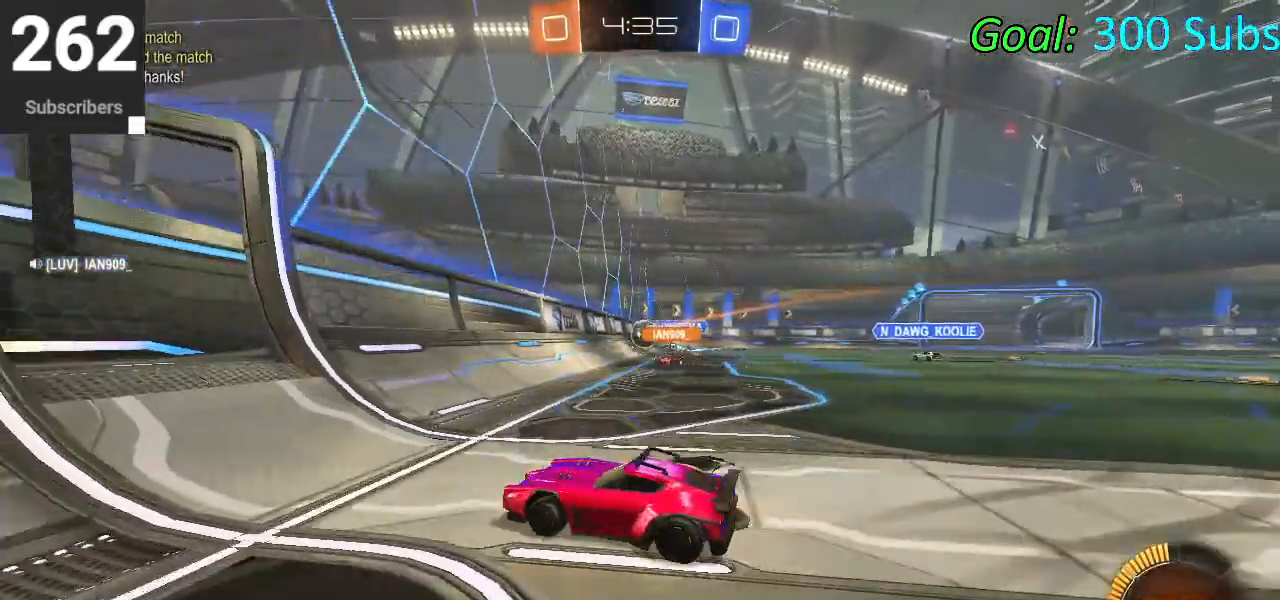
{"buttons": ["R2"], "left_stick": "right", "right_stick": "center", "events": [[17, "R1", "up"], [150, "R1", "down"], [267, "R1", "up"], [333, "SQUARE", "down"], [433, "SQUARE", "up"]]}
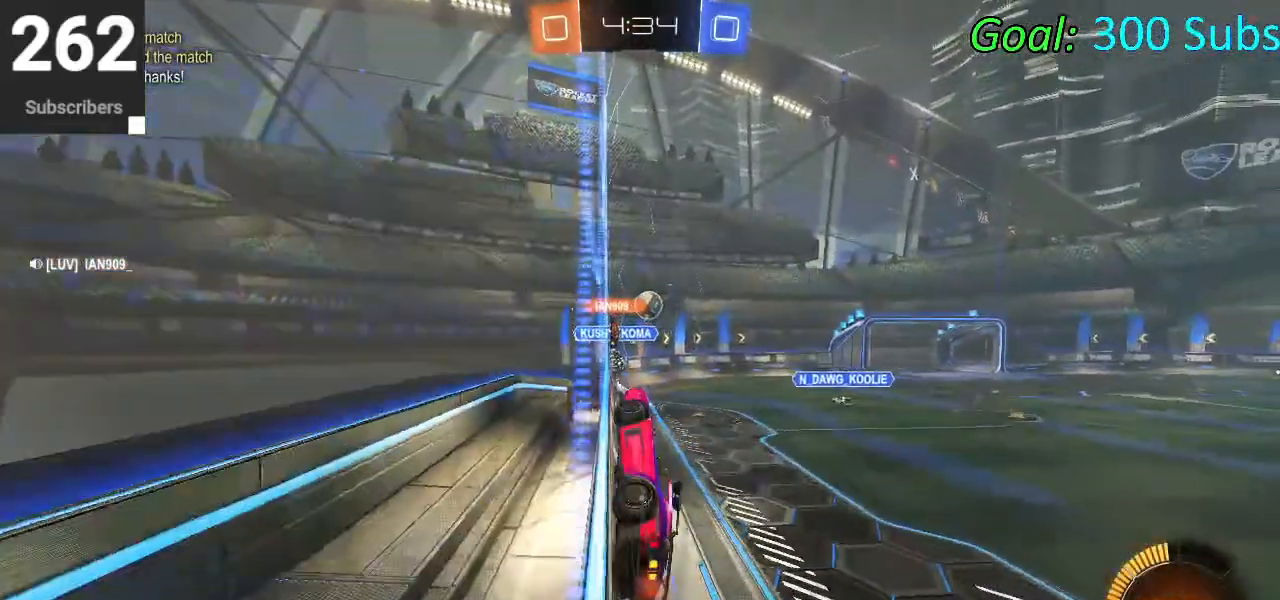
{"buttons": ["L1", "R1", "R2"], "left_stick": "center", "right_stick": "center", "events": [[33, "SQUARE", "down"], [133, "SQUARE", "up"], [233, "left_stick", "center"], [367, "R1", "down"], [450, "L1", "down"]]}
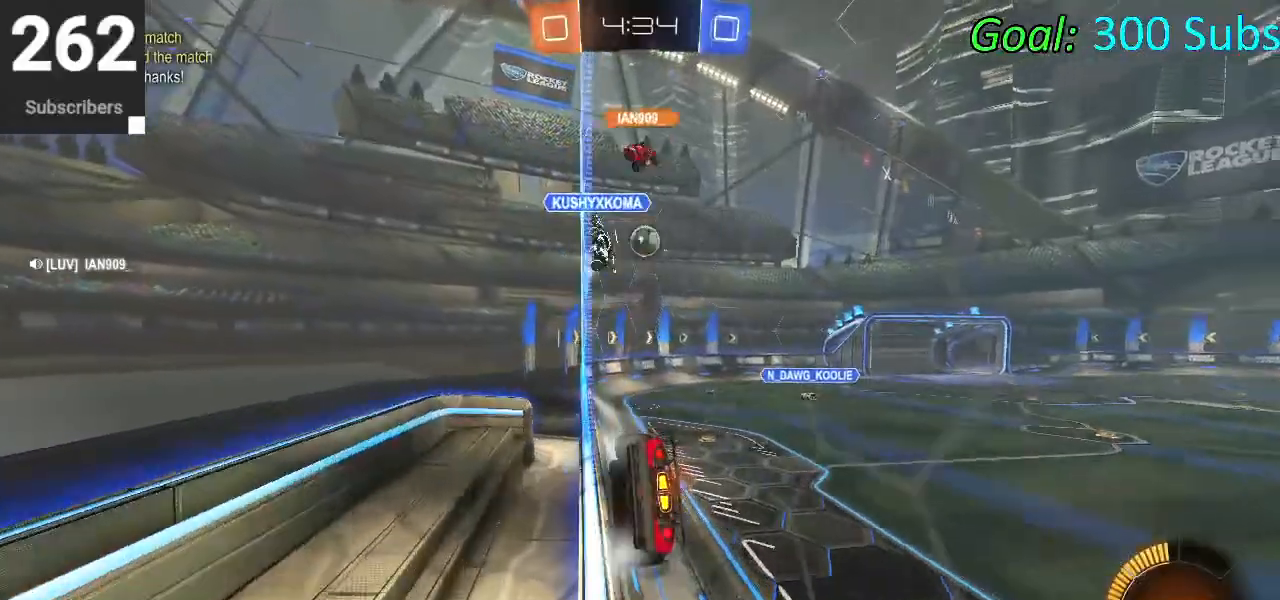
{"buttons": ["R1", "R2"], "left_stick": "center", "right_stick": "center", "events": [[33, "R1", "up"], [83, "L1", "up"], [117, "R1", "down"], [250, "R1", "up"], [317, "left_stick", "right"], [383, "left_stick", "center"], [483, "R1", "down"]]}
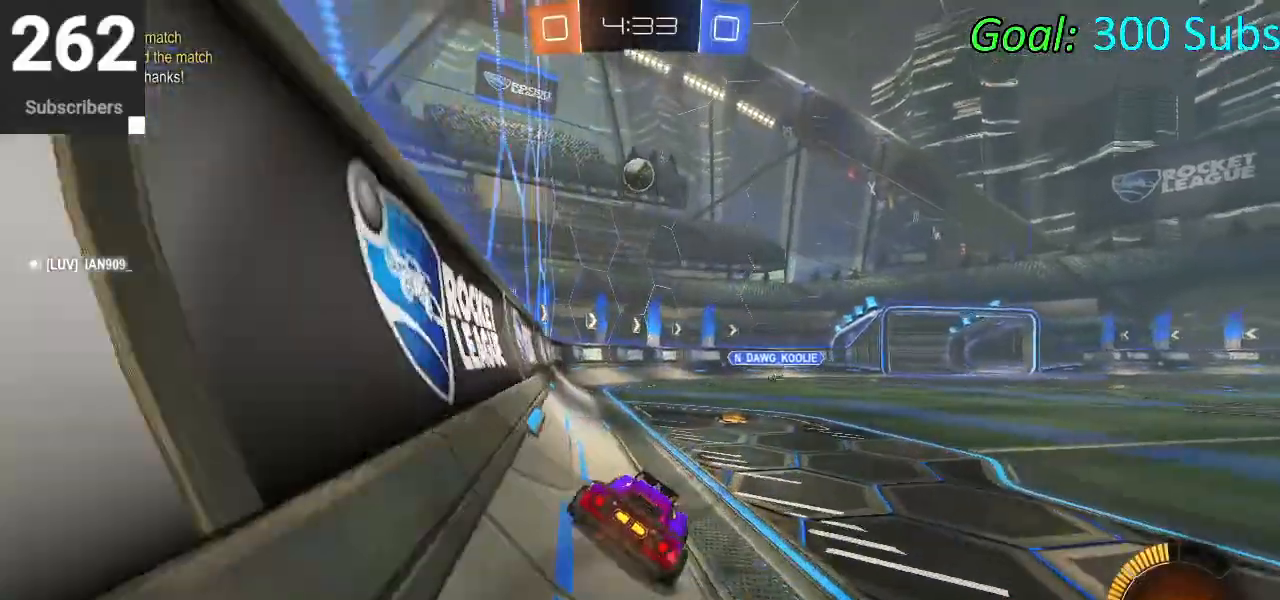
{"buttons": [], "left_stick": "down-left", "right_stick": "center", "events": [[33, "L1", "down"], [33, "left_stick", "up-right"], [133, "R1", "up"], [167, "L1", "up"], [183, "left_stick", "center"], [267, "left_stick", "left"], [283, "R1", "down"], [400, "R1", "up"], [433, "R2", "up"], [500, "left_stick", "down-left"]]}
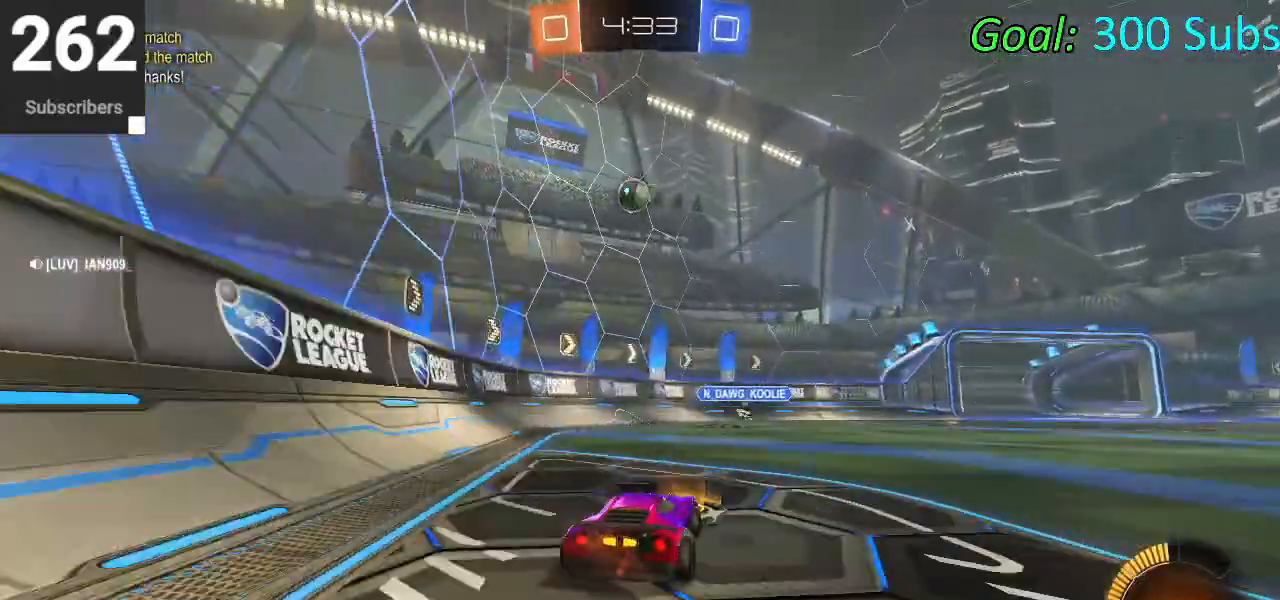
{"buttons": [], "left_stick": "right", "right_stick": "center", "events": [[117, "left_stick", "center"], [300, "R2", "down"], [400, "left_stick", "right"], [450, "R2", "up"]]}
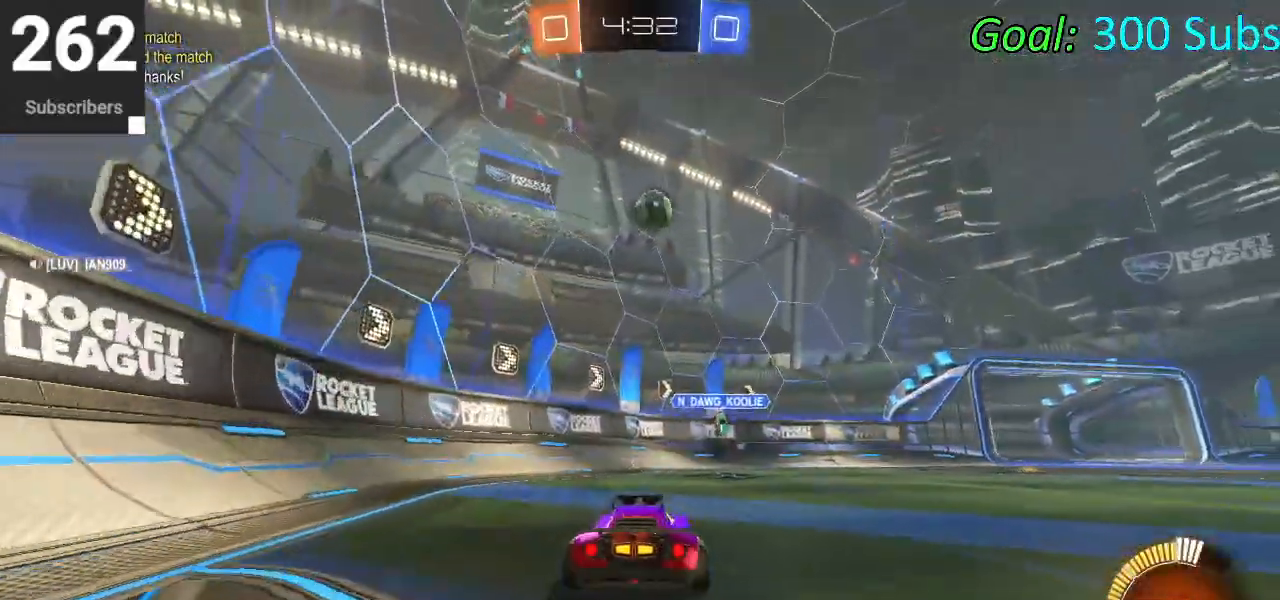
{"buttons": ["R1"], "left_stick": "right", "right_stick": "center", "events": [[283, "L2", "down"], [417, "R1", "down"], [500, "L2", "up"]]}
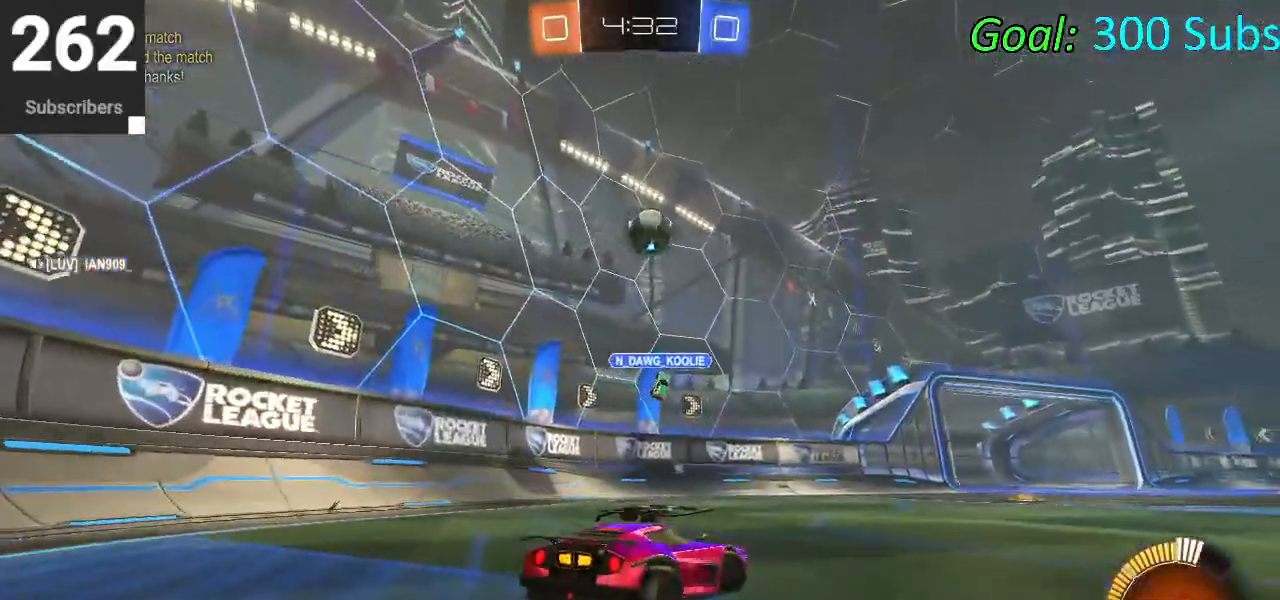
{"buttons": ["R2"], "left_stick": "up-right", "right_stick": "center", "events": [[50, "R1", "up"], [150, "left_stick", "up-right"], [167, "L1", "down"], [183, "R1", "down"], [200, "R2", "down"], [267, "L1", "up"], [283, "R1", "up"]]}
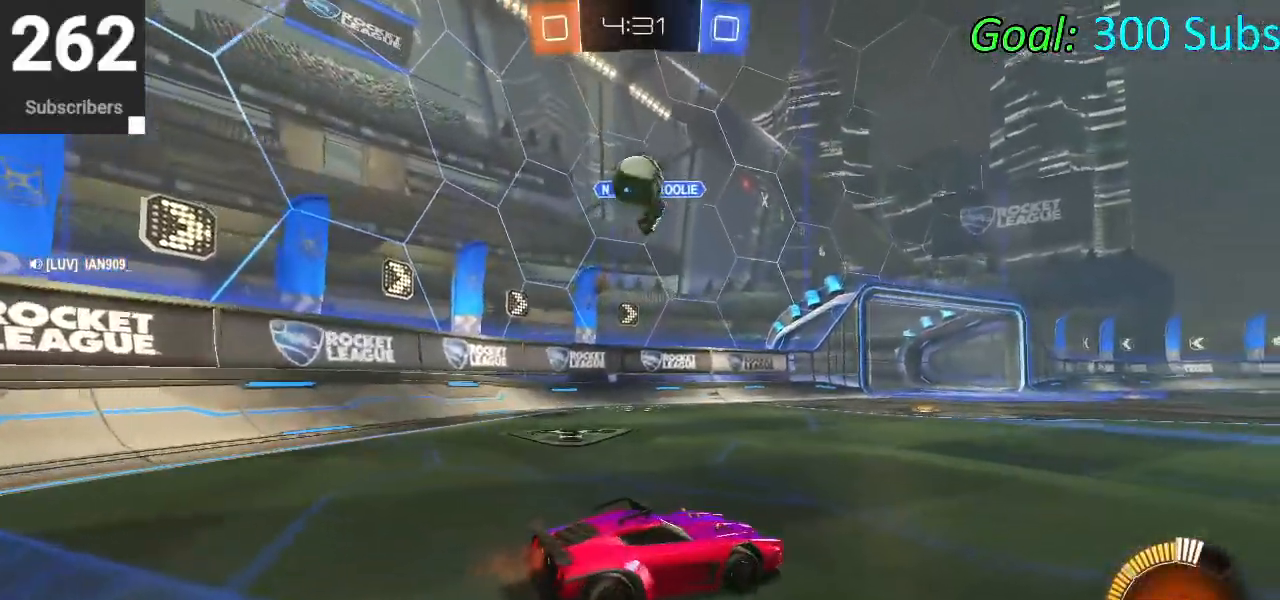
{"buttons": ["R2"], "left_stick": "up-right", "right_stick": "center", "events": []}
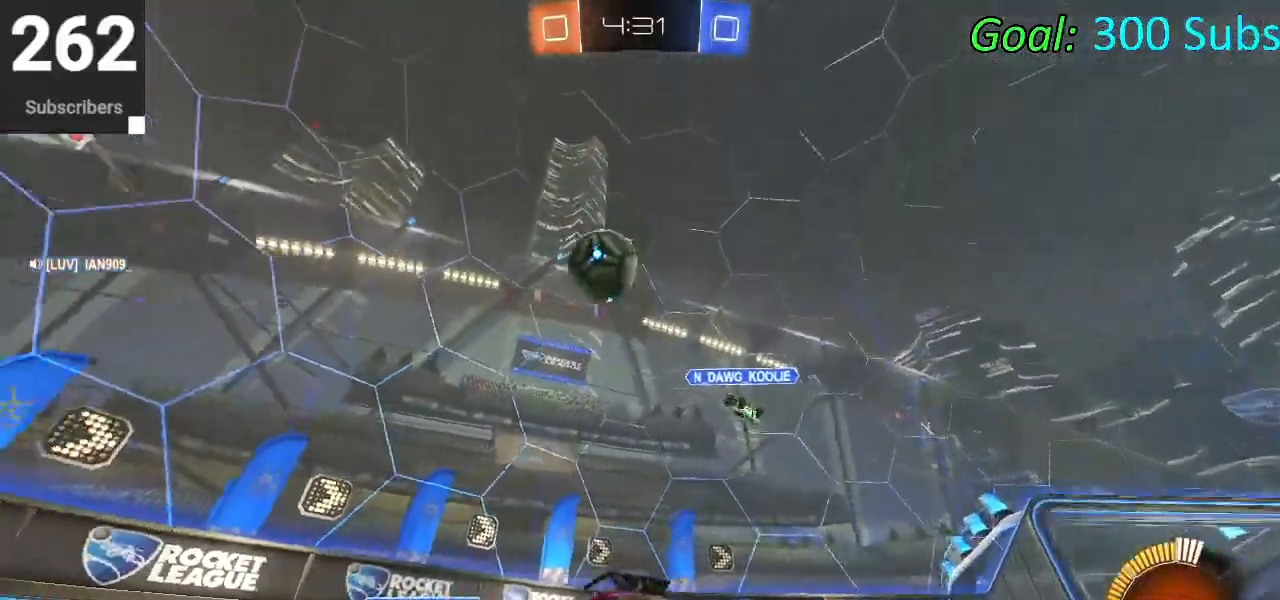
{"buttons": ["R2"], "left_stick": "center", "right_stick": "center", "events": [[450, "left_stick", "center"]]}